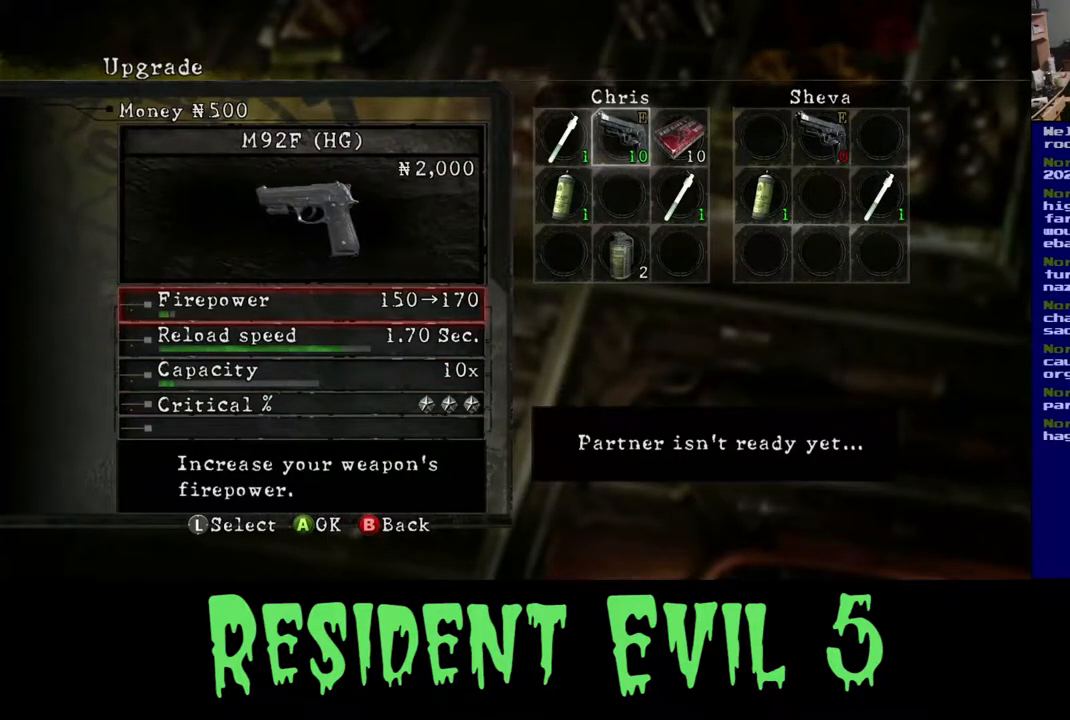
Gameplay with a controller (Xbox layout); each line is a JSON object with the inputs held at the frame after it. "events" lists button and stick changes between this image and that frame as [ms after this image, input, new state], when the widget could be followed in between. Not read: L1 R3.
{"buttons": [], "left_stick": "down", "right_stick": "center", "events": [[467, "left_stick", "down"]]}
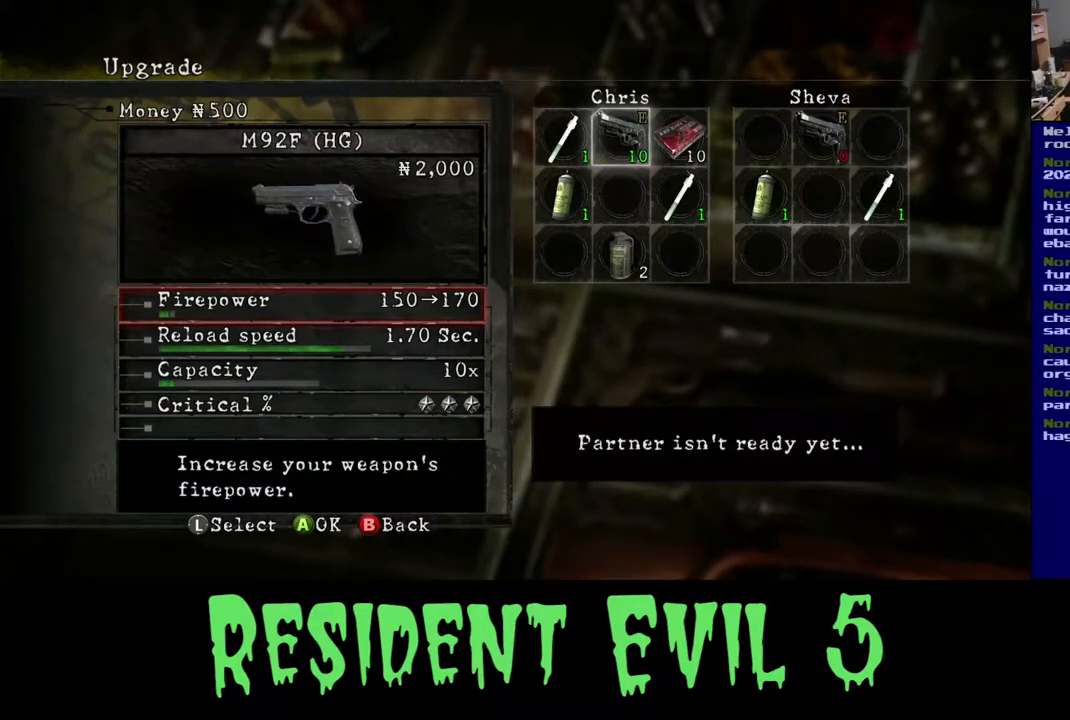
{"buttons": [], "left_stick": "center", "right_stick": "center", "events": [[150, "left_stick", "center"], [267, "left_stick", "down"], [450, "left_stick", "center"]]}
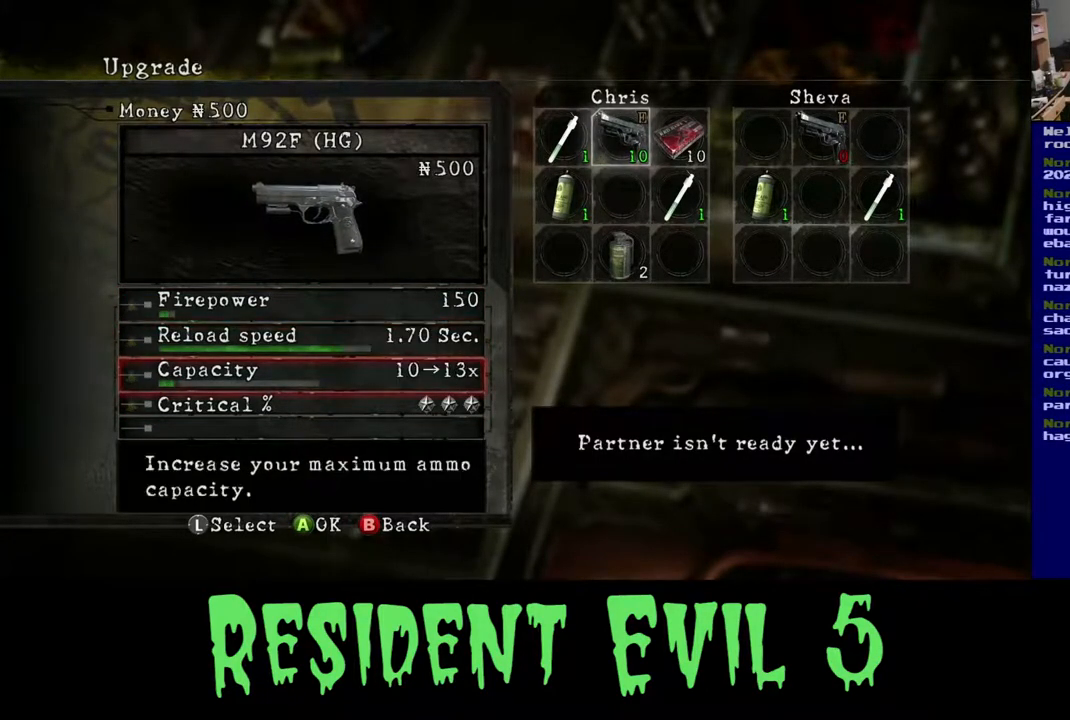
{"buttons": [], "left_stick": "center", "right_stick": "center", "events": [[50, "left_stick", "down"], [200, "left_stick", "center"]]}
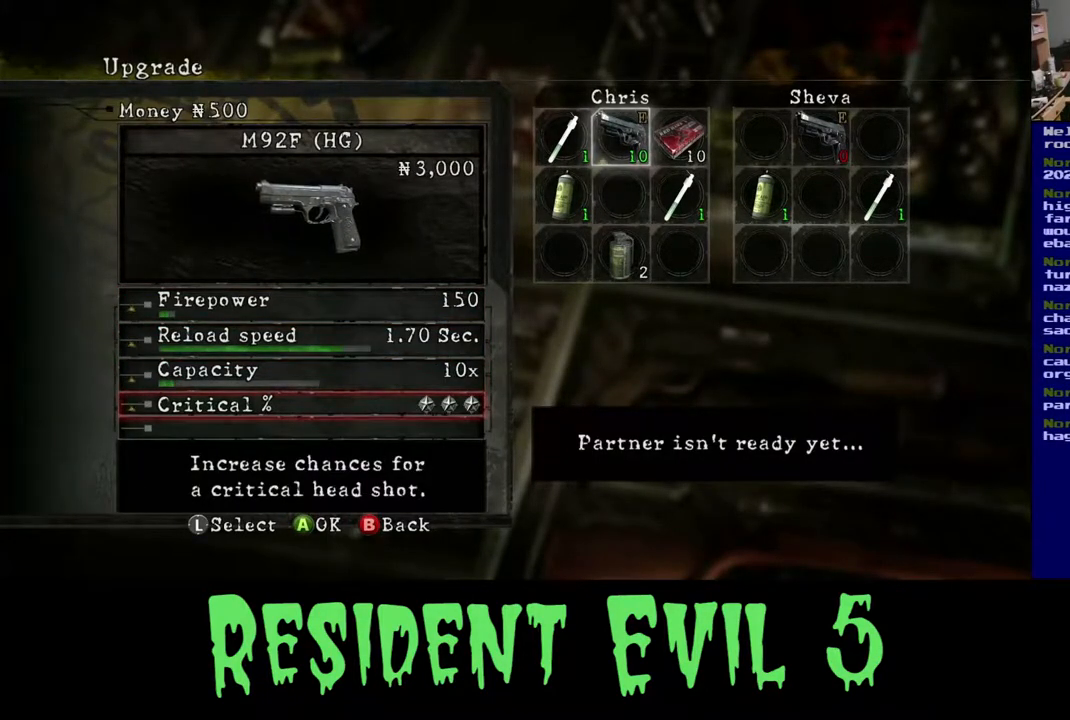
{"buttons": [], "left_stick": "center", "right_stick": "center", "events": []}
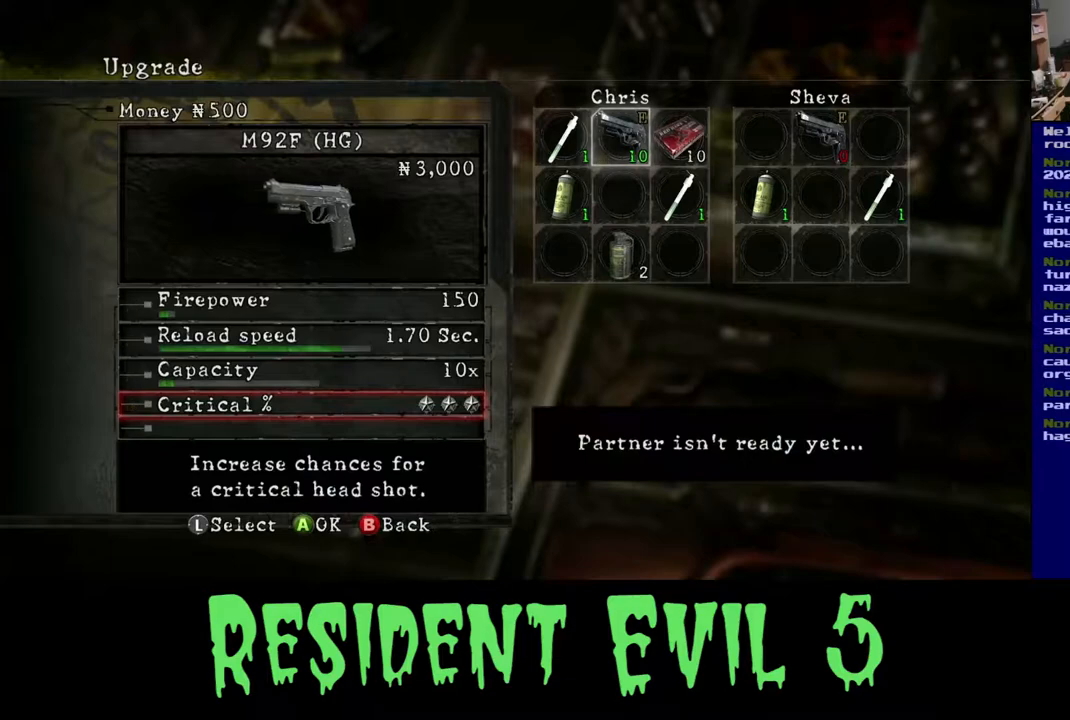
{"buttons": [], "left_stick": "center", "right_stick": "center", "events": []}
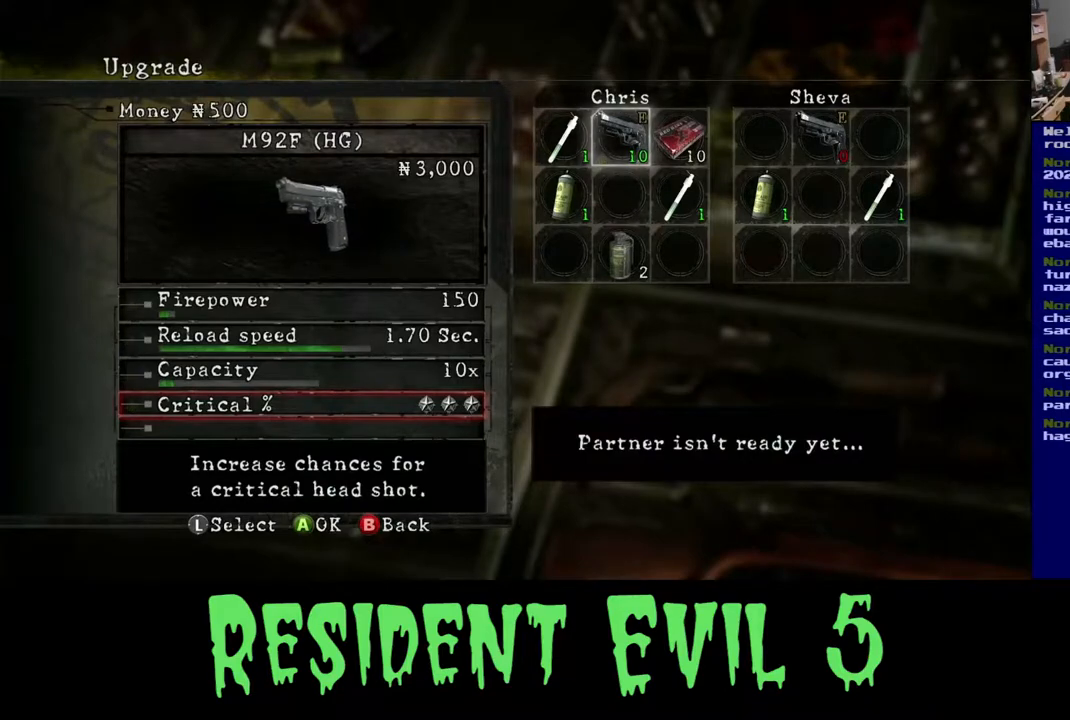
{"buttons": [], "left_stick": "center", "right_stick": "center", "events": []}
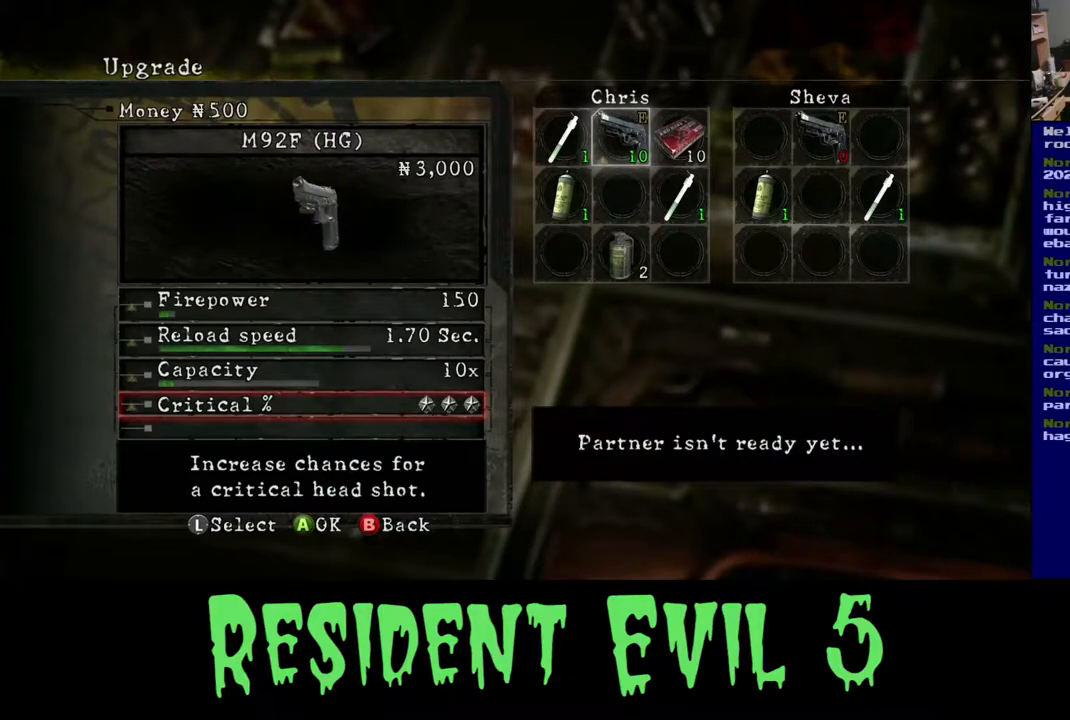
{"buttons": [], "left_stick": "center", "right_stick": "center", "events": []}
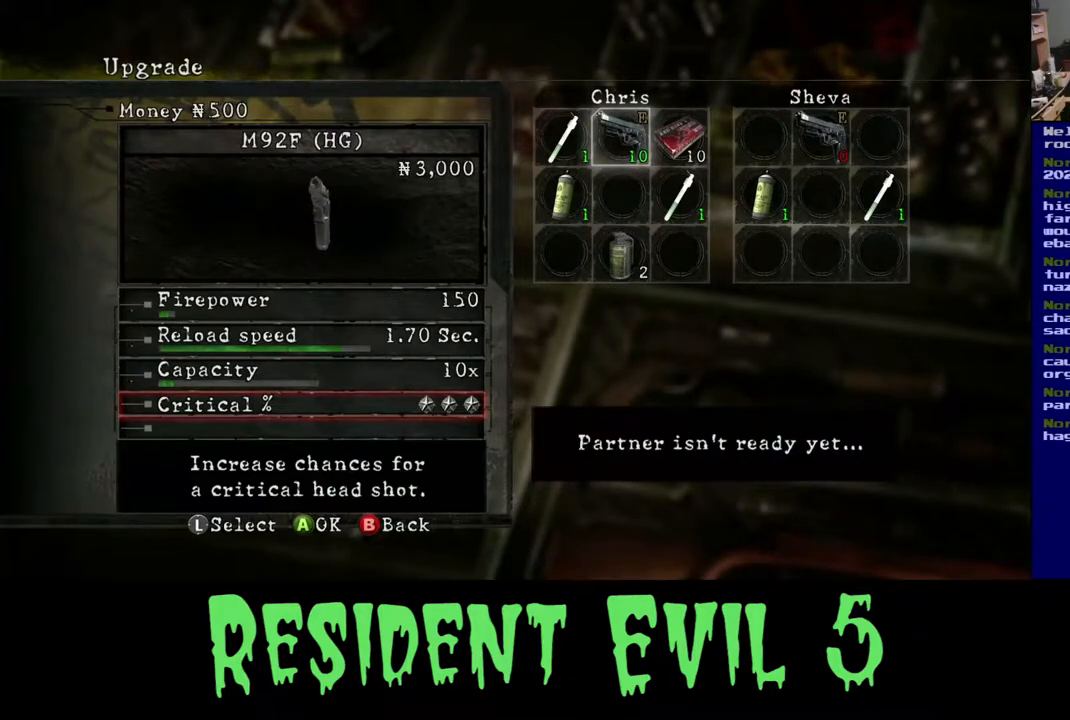
{"buttons": [], "left_stick": "center", "right_stick": "center", "events": []}
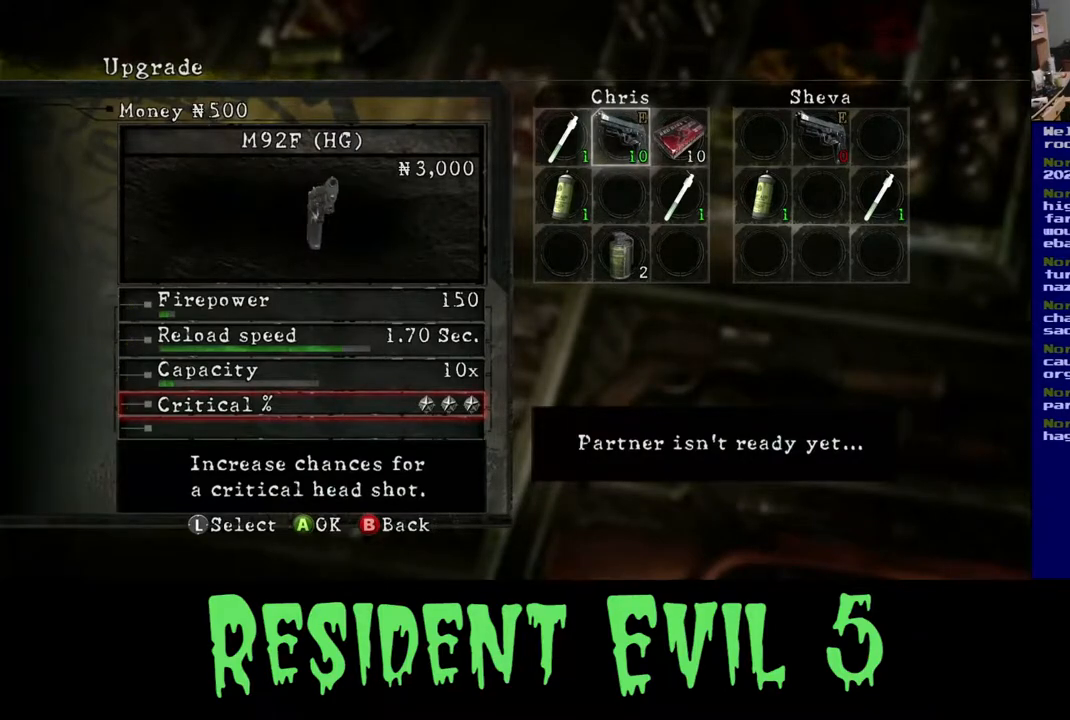
{"buttons": [], "left_stick": "center", "right_stick": "center", "events": []}
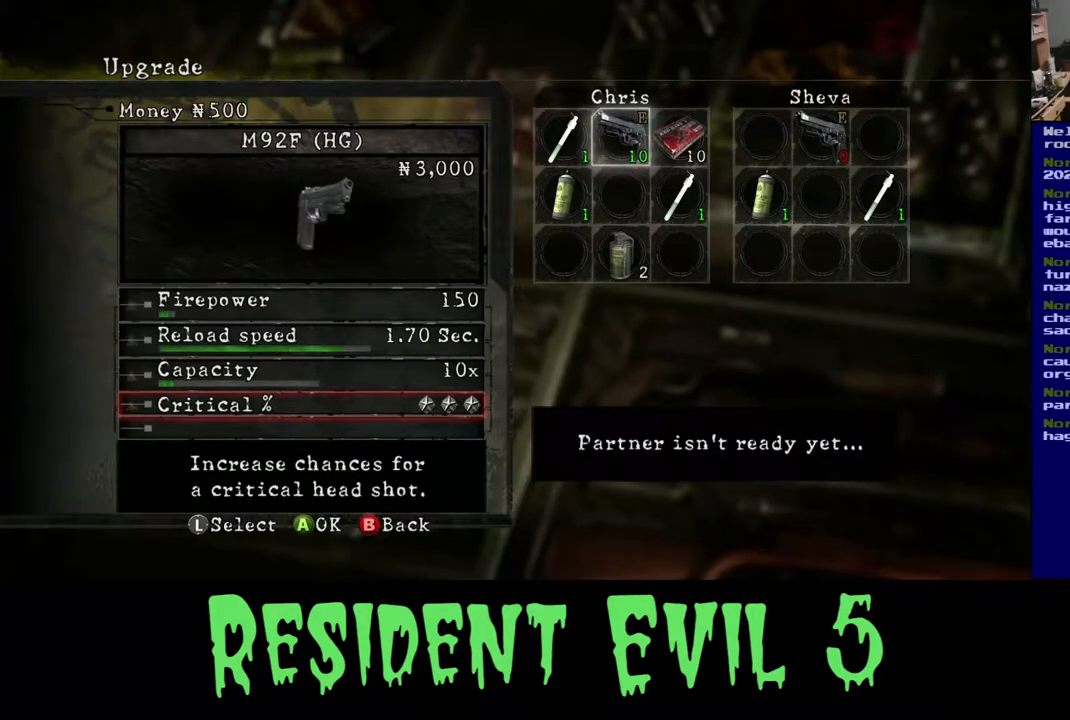
{"buttons": [], "left_stick": "center", "right_stick": "center", "events": []}
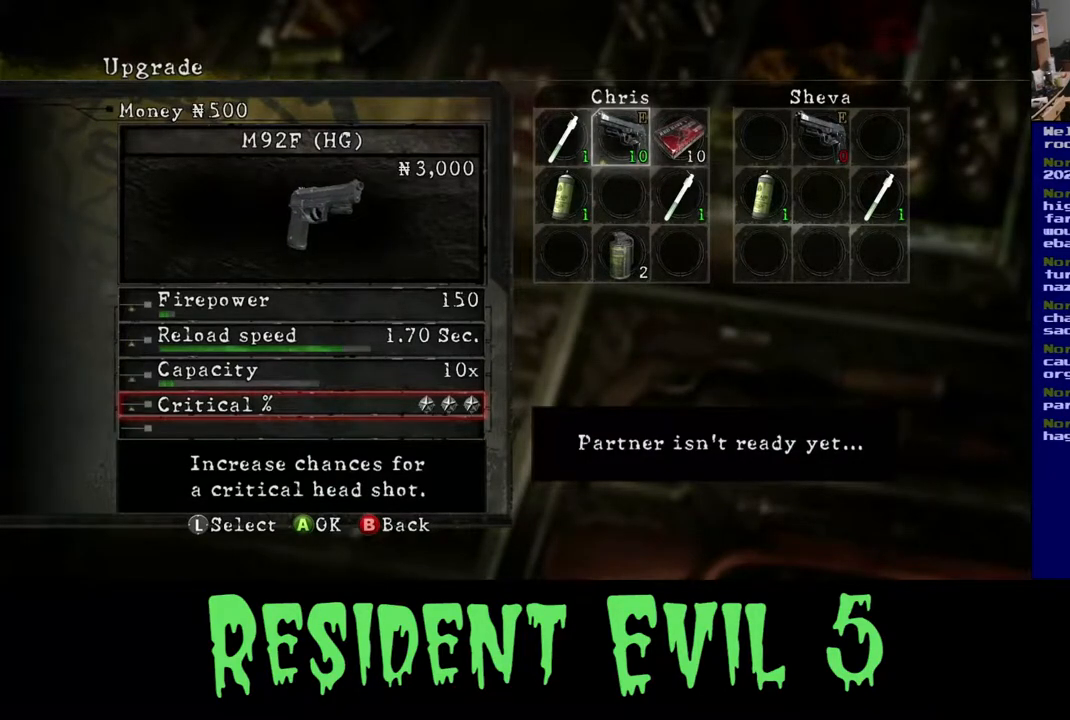
{"buttons": [], "left_stick": "center", "right_stick": "center", "events": []}
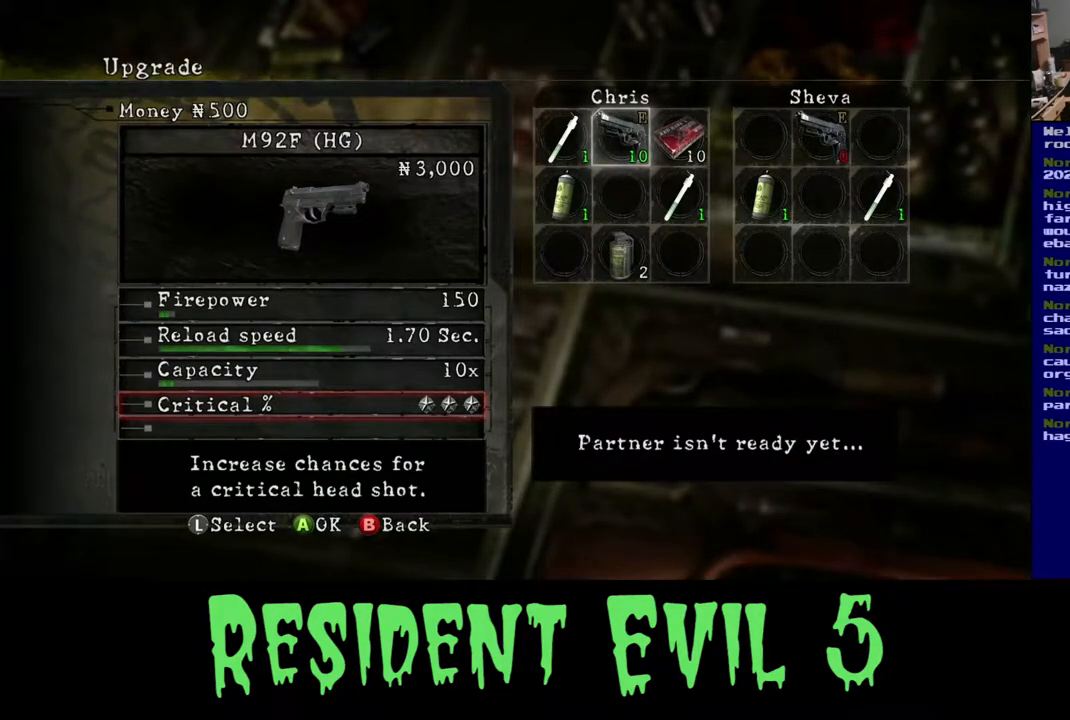
{"buttons": [], "left_stick": "center", "right_stick": "center", "events": [[133, "left_stick", "up"], [333, "left_stick", "center"]]}
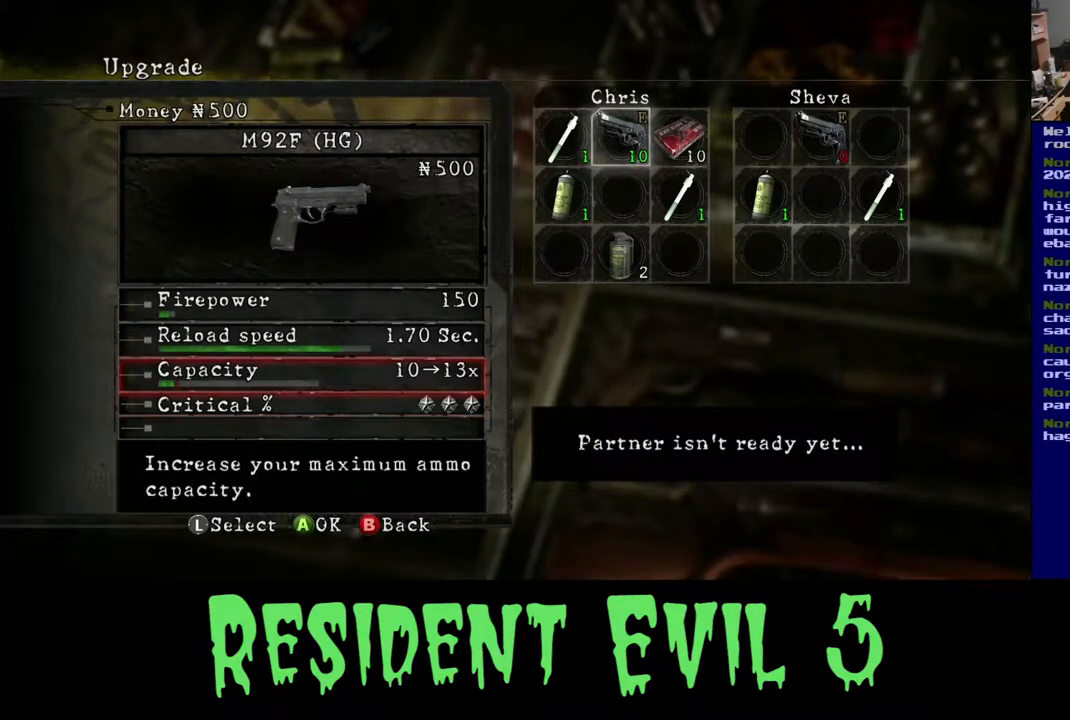
{"buttons": [], "left_stick": "center", "right_stick": "center", "events": [[167, "left_stick", "down"], [317, "left_stick", "center"]]}
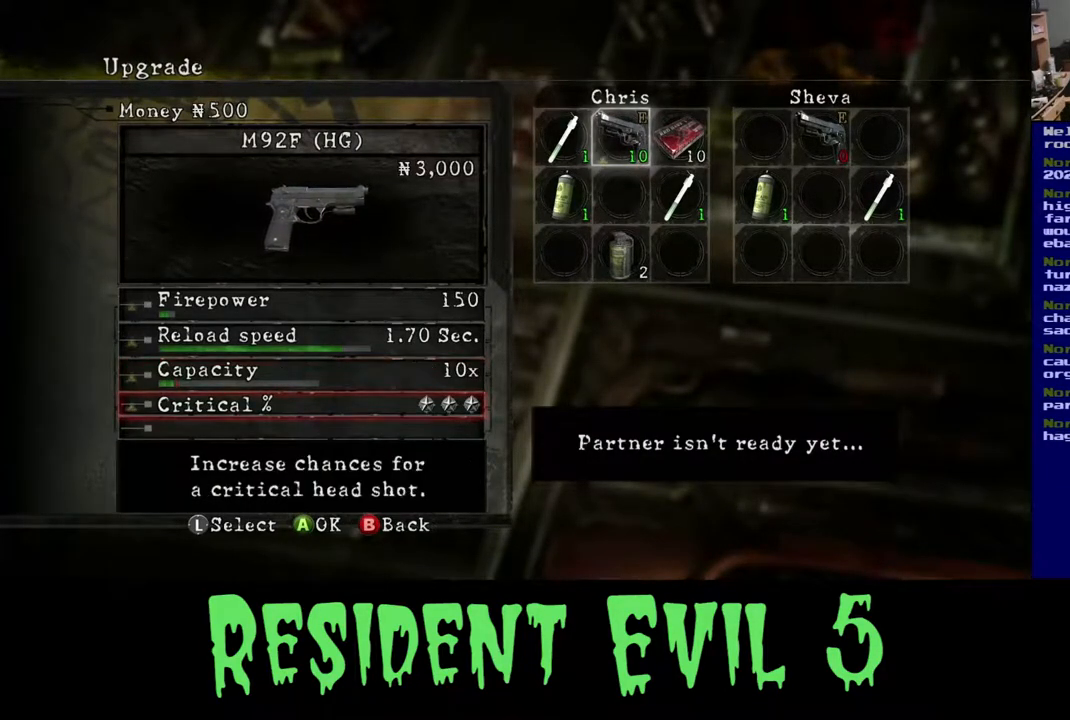
{"buttons": [], "left_stick": "center", "right_stick": "center", "events": []}
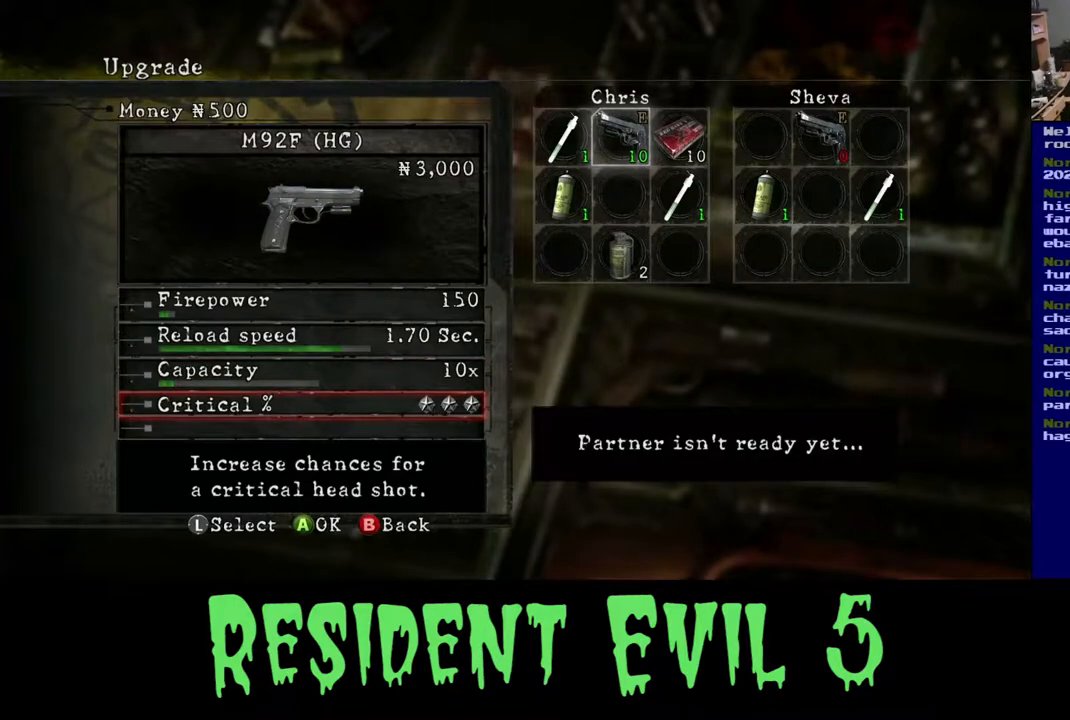
{"buttons": [], "left_stick": "up", "right_stick": "center", "events": [[317, "left_stick", "up"]]}
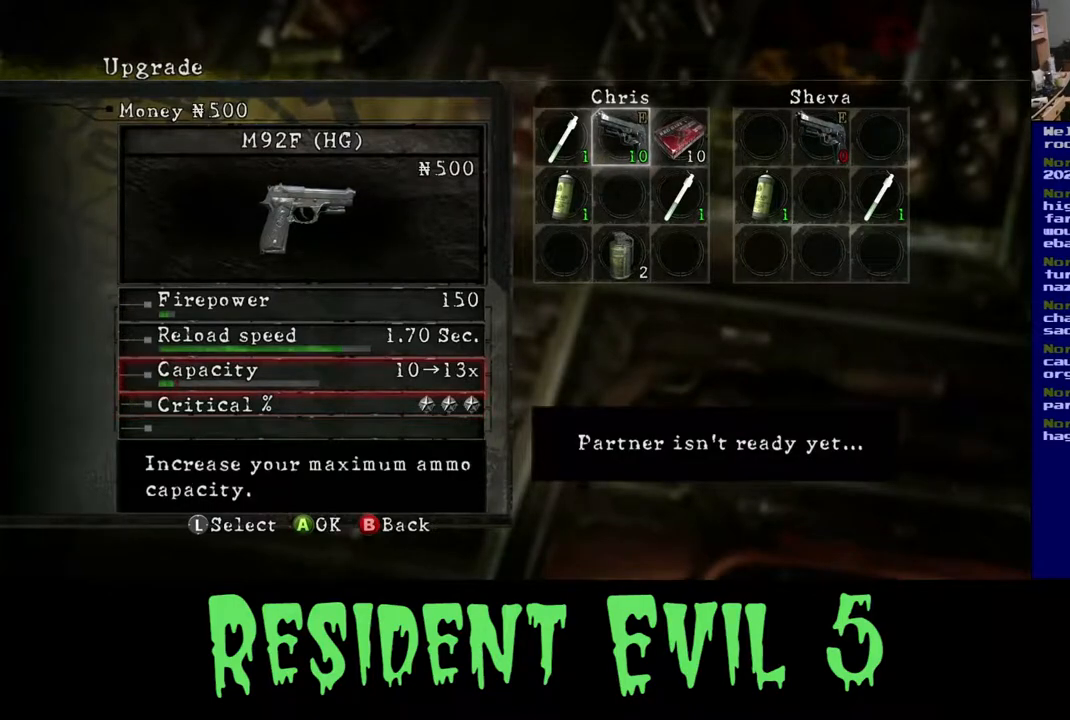
{"buttons": [], "left_stick": "center", "right_stick": "center", "events": [[50, "left_stick", "center"]]}
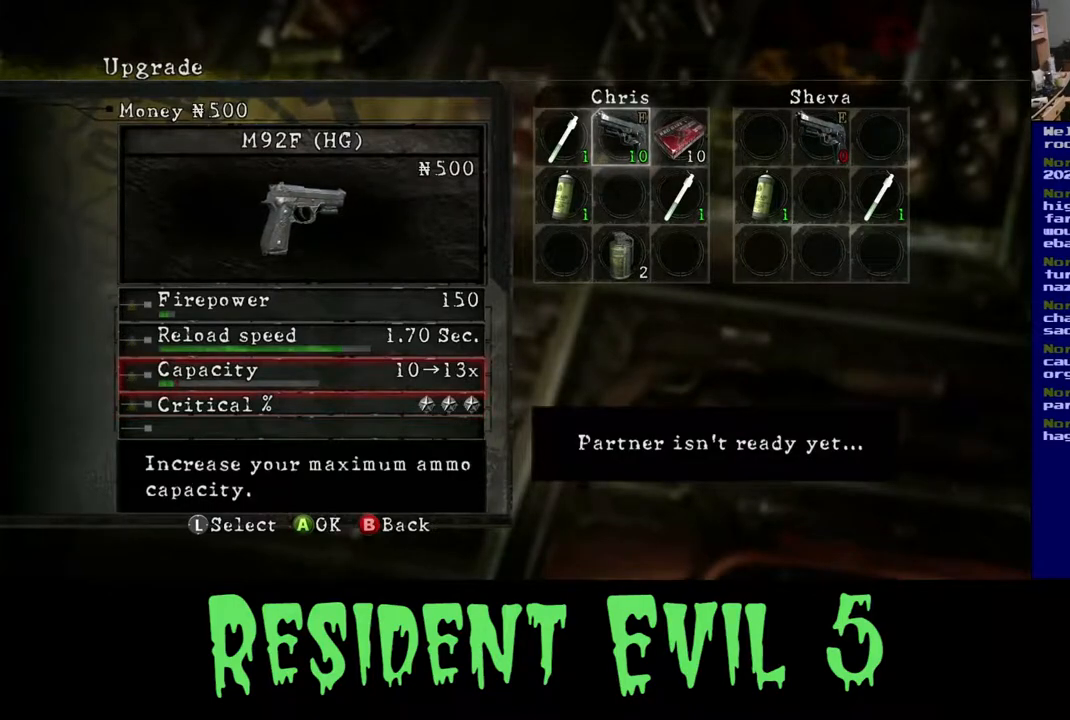
{"buttons": [], "left_stick": "center", "right_stick": "center", "events": [[33, "left_stick", "up"], [317, "left_stick", "center"]]}
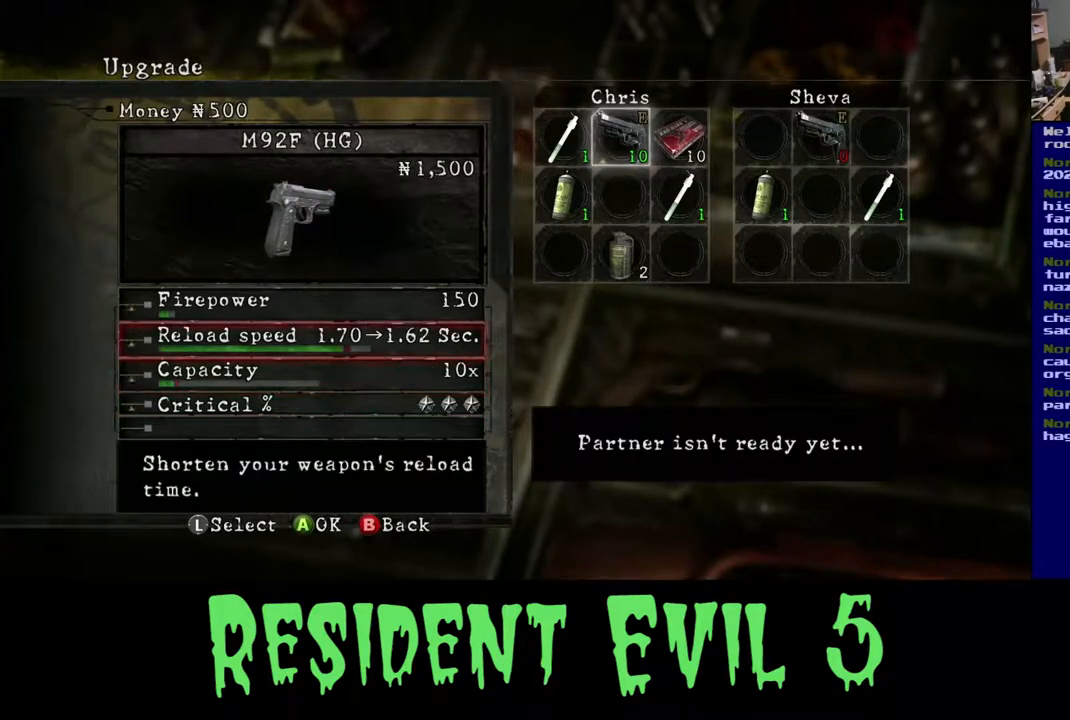
{"buttons": [], "left_stick": "up", "right_stick": "center", "events": [[500, "left_stick", "up"]]}
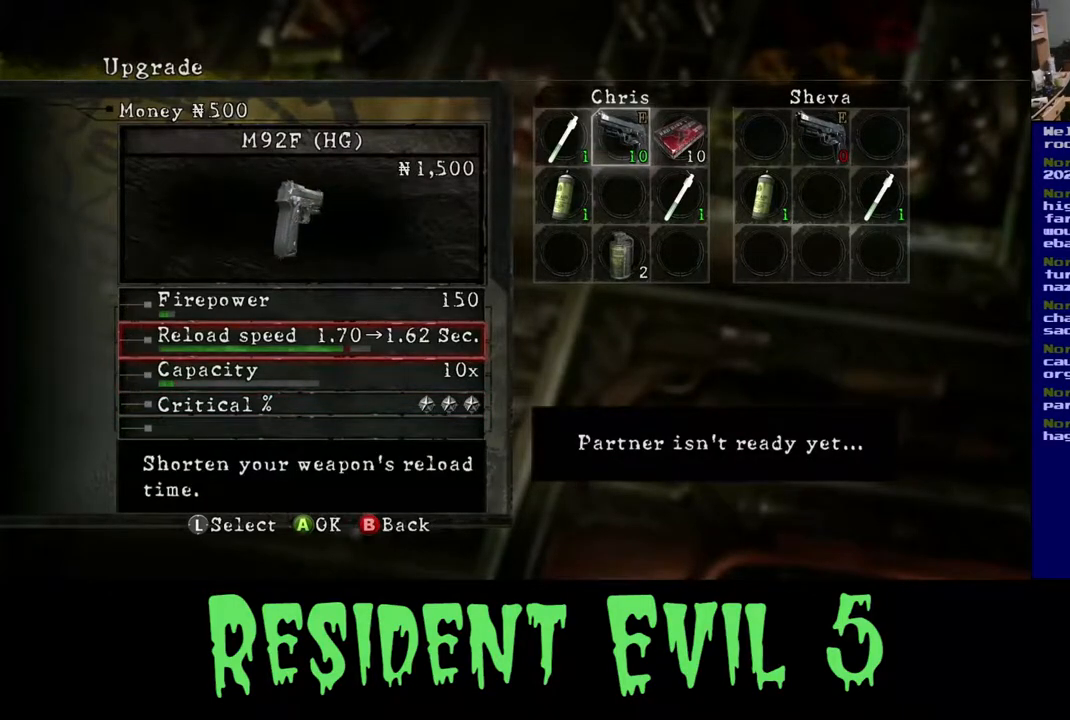
{"buttons": [], "left_stick": "center", "right_stick": "center", "events": [[150, "left_stick", "center"]]}
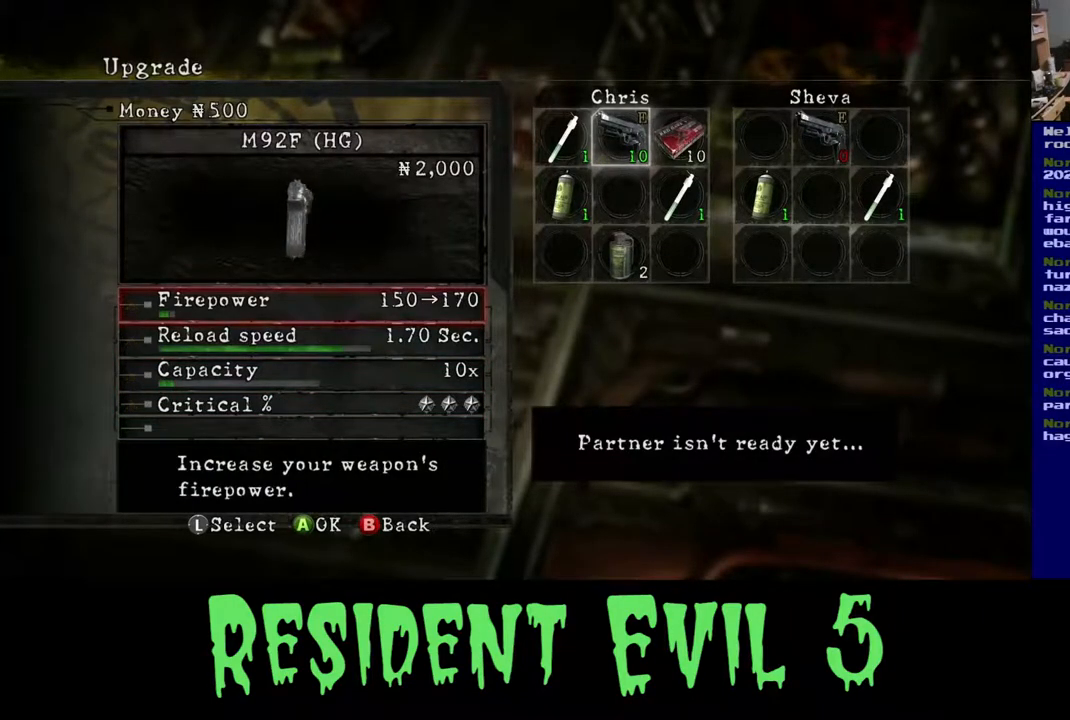
{"buttons": [], "left_stick": "center", "right_stick": "center", "events": []}
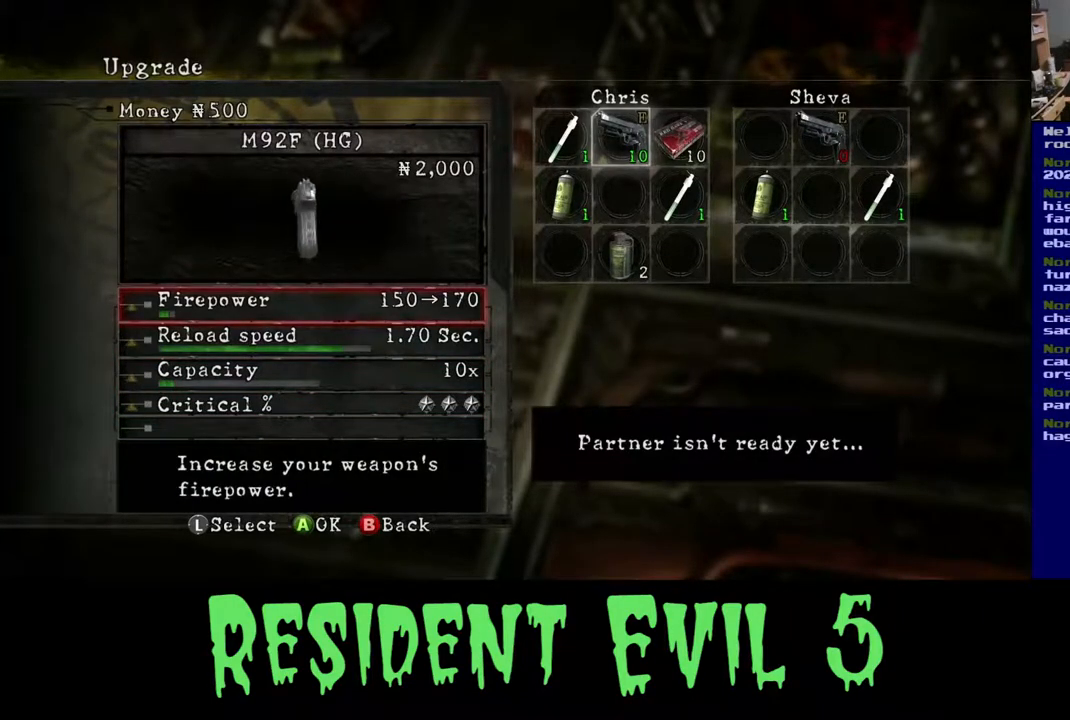
{"buttons": [], "left_stick": "center", "right_stick": "center", "events": [[350, "A", "down"], [450, "A", "up"]]}
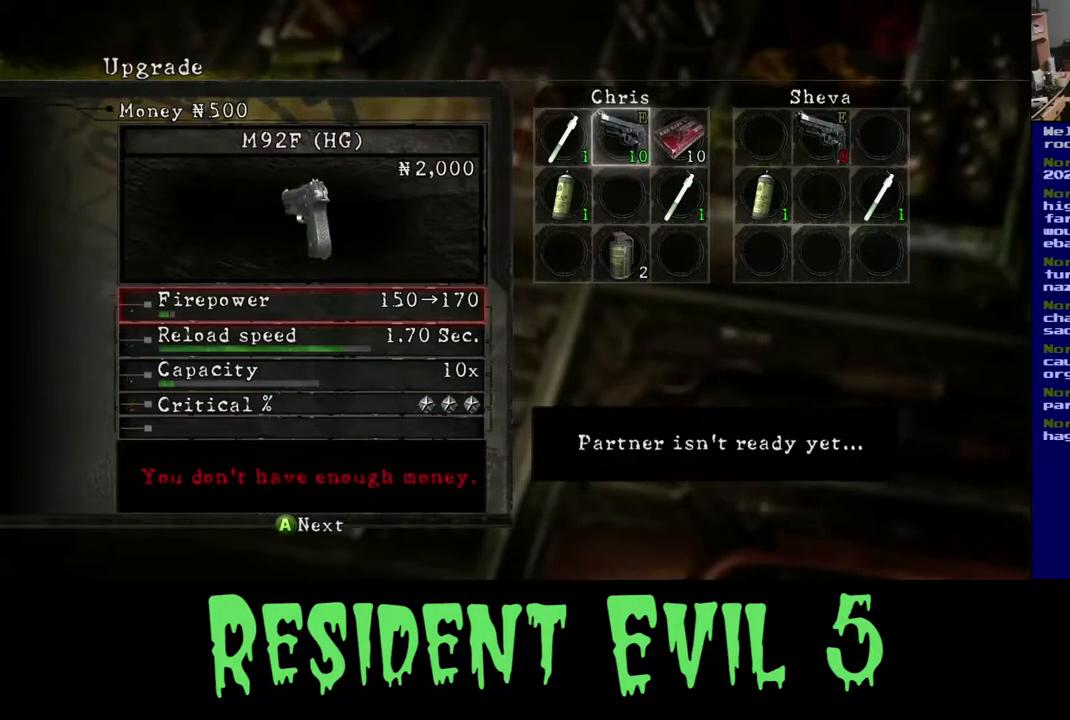
{"buttons": [], "left_stick": "center", "right_stick": "center", "events": []}
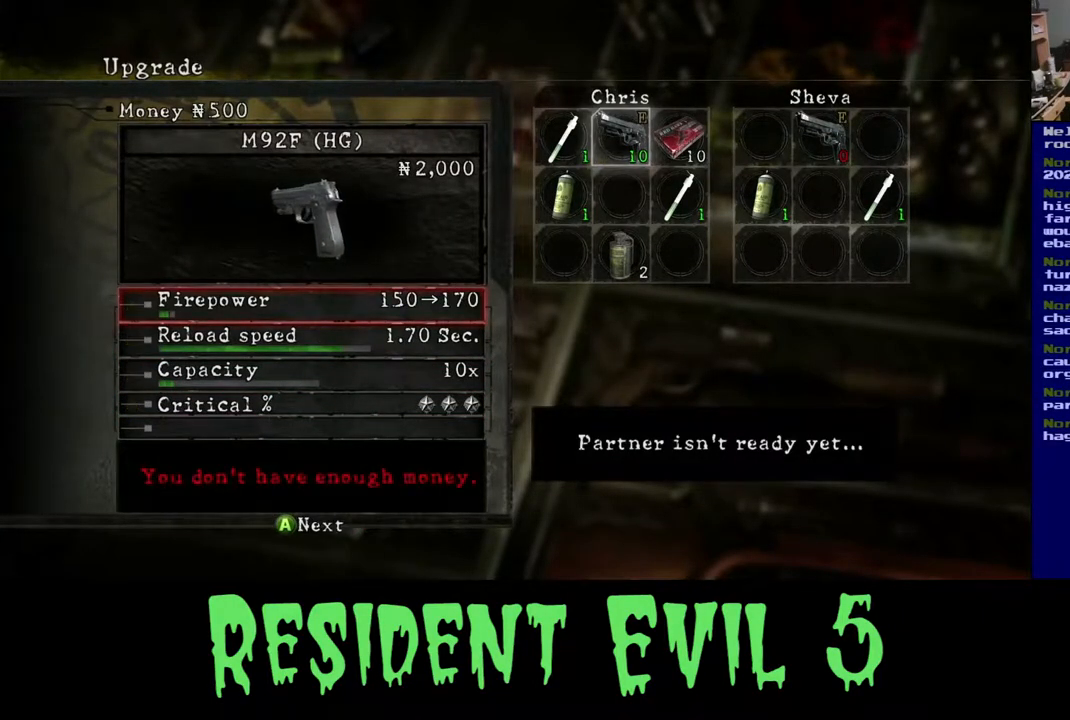
{"buttons": [], "left_stick": "center", "right_stick": "center", "events": []}
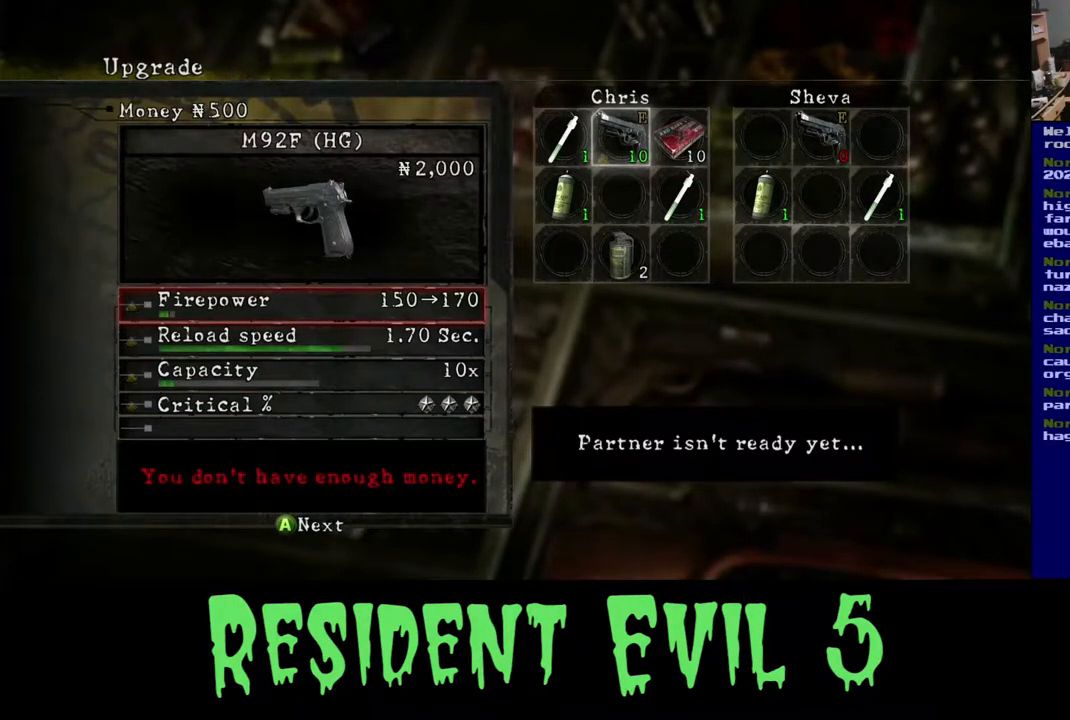
{"buttons": [], "left_stick": "center", "right_stick": "center", "events": [[133, "left_stick", "down"], [367, "left_stick", "center"]]}
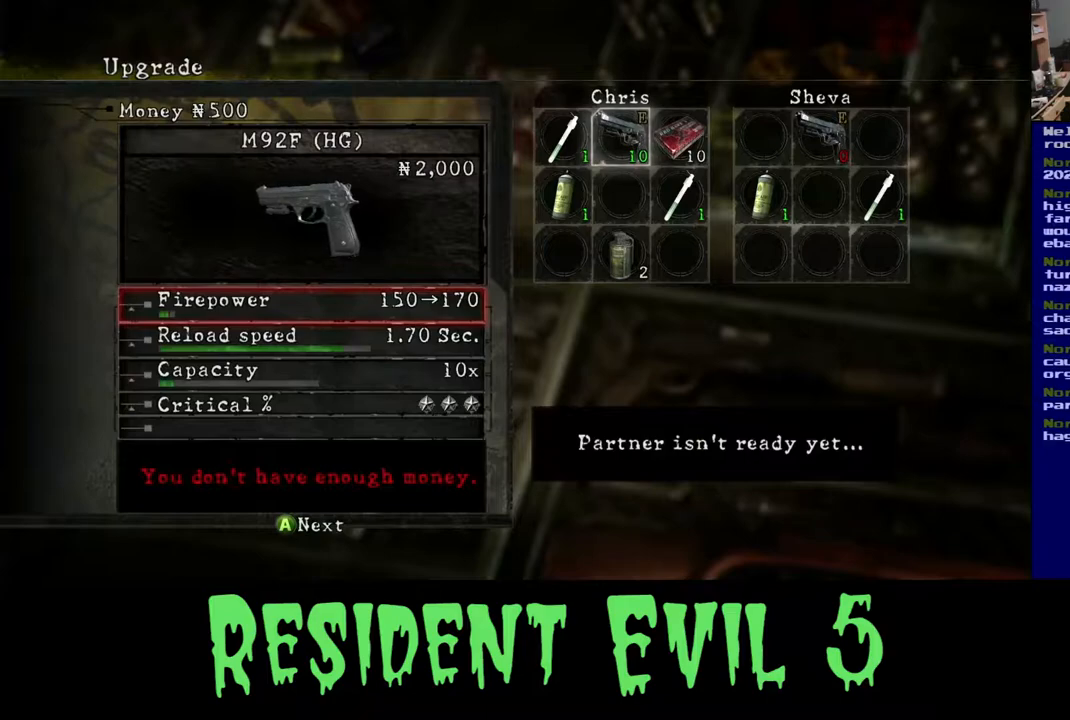
{"buttons": [], "left_stick": "down", "right_stick": "center", "events": [[83, "B", "down"], [200, "B", "up"], [400, "left_stick", "down"]]}
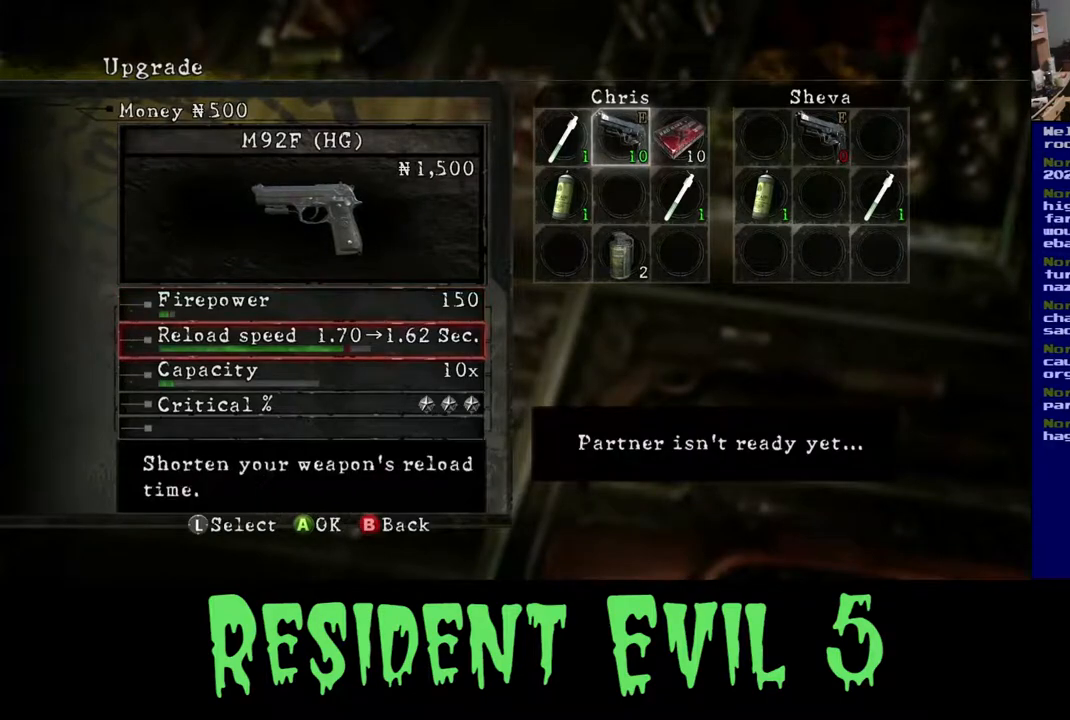
{"buttons": [], "left_stick": "down", "right_stick": "center", "events": [[83, "left_stick", "center"], [433, "left_stick", "down"]]}
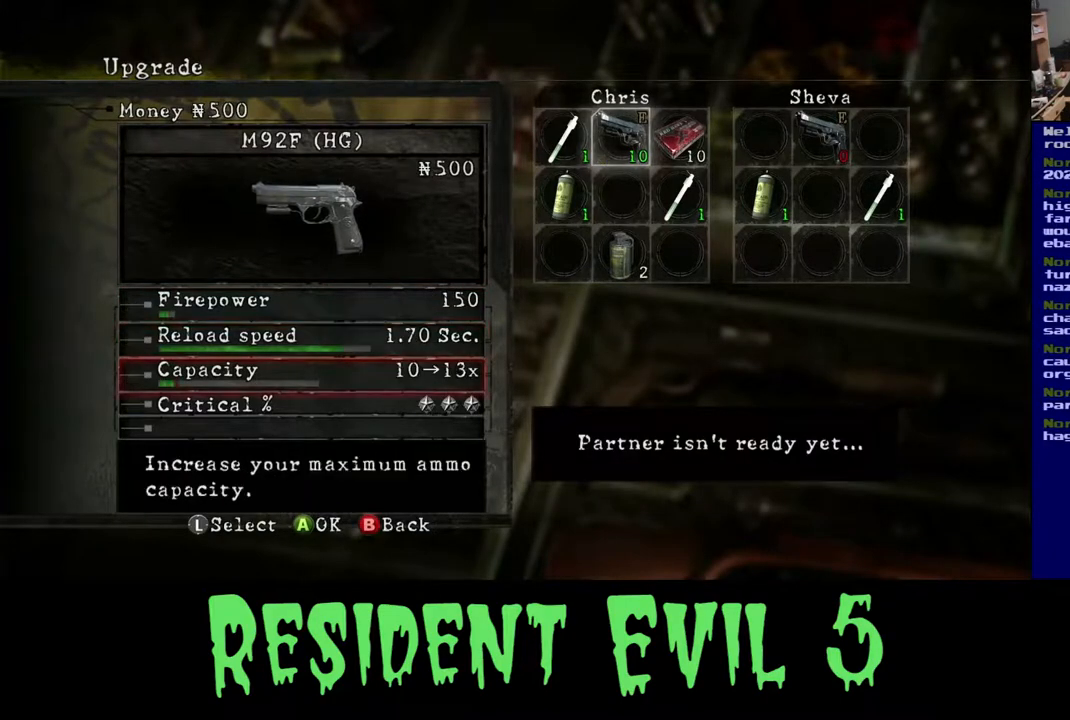
{"buttons": [], "left_stick": "center", "right_stick": "center", "events": [[117, "left_stick", "center"]]}